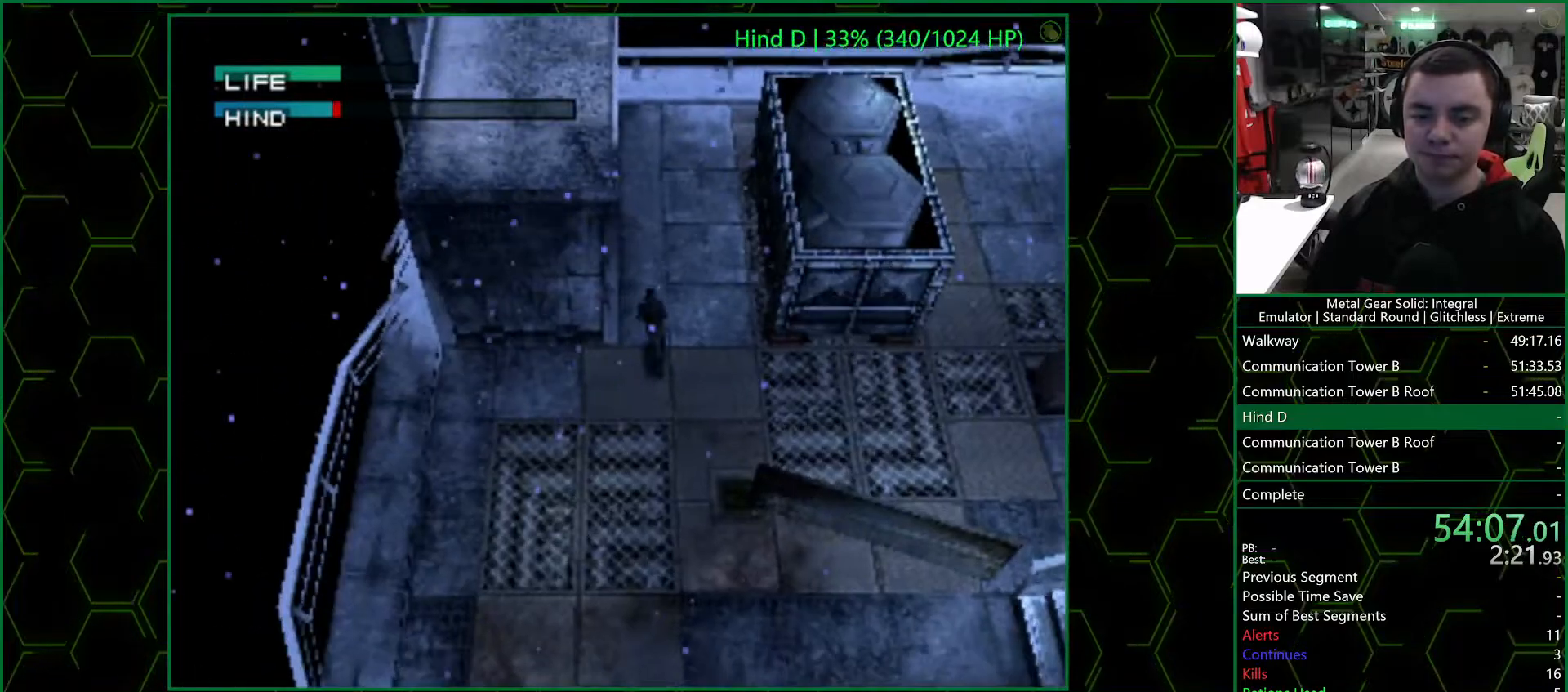
Gameplay with a controller (PlayStation layout); each line is a JSON object with the inputs held at the frame after it. "events" lists button and stick changes between this image and that frame as [ms after this image, input, new state], when the widget could be followed in between.
{"buttons": [], "left_stick": "left", "right_stick": "center", "events": []}
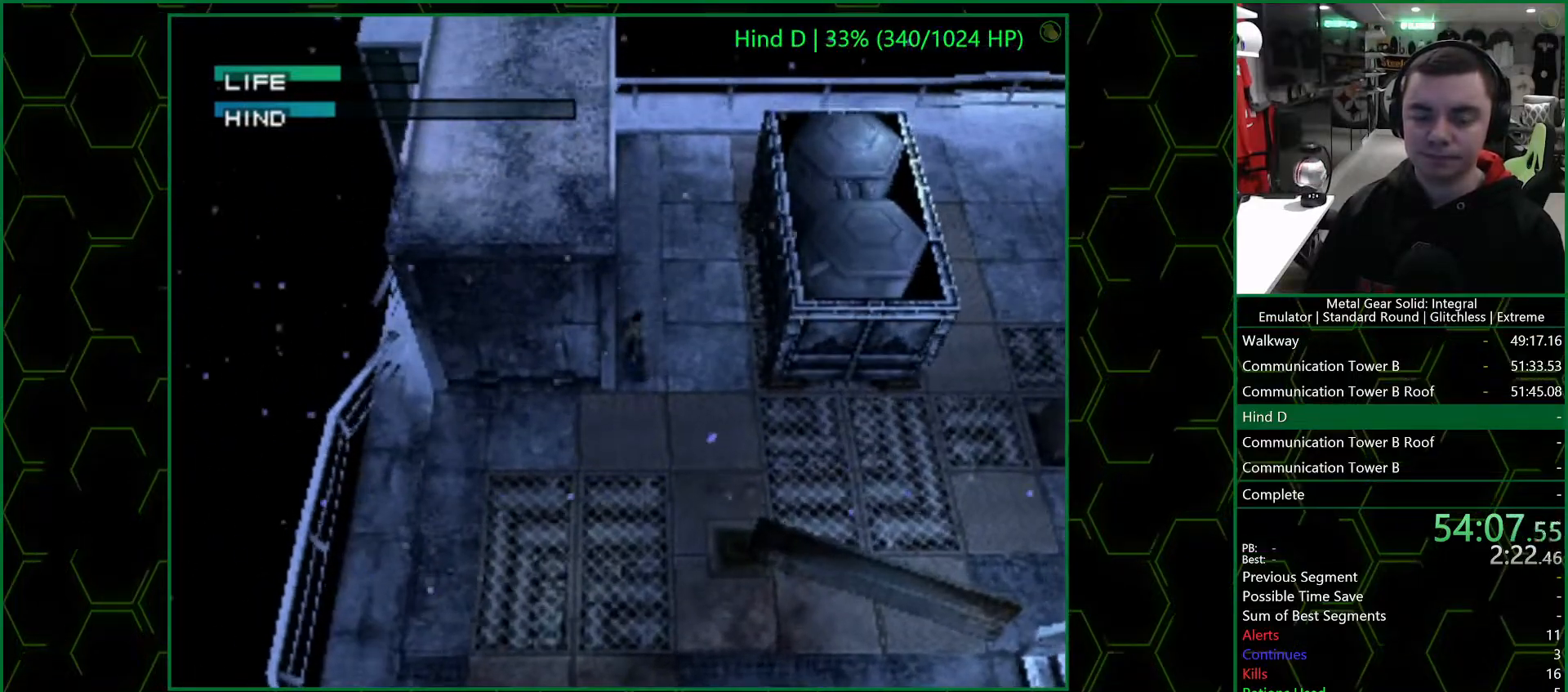
{"buttons": [], "left_stick": "left", "right_stick": "center", "events": []}
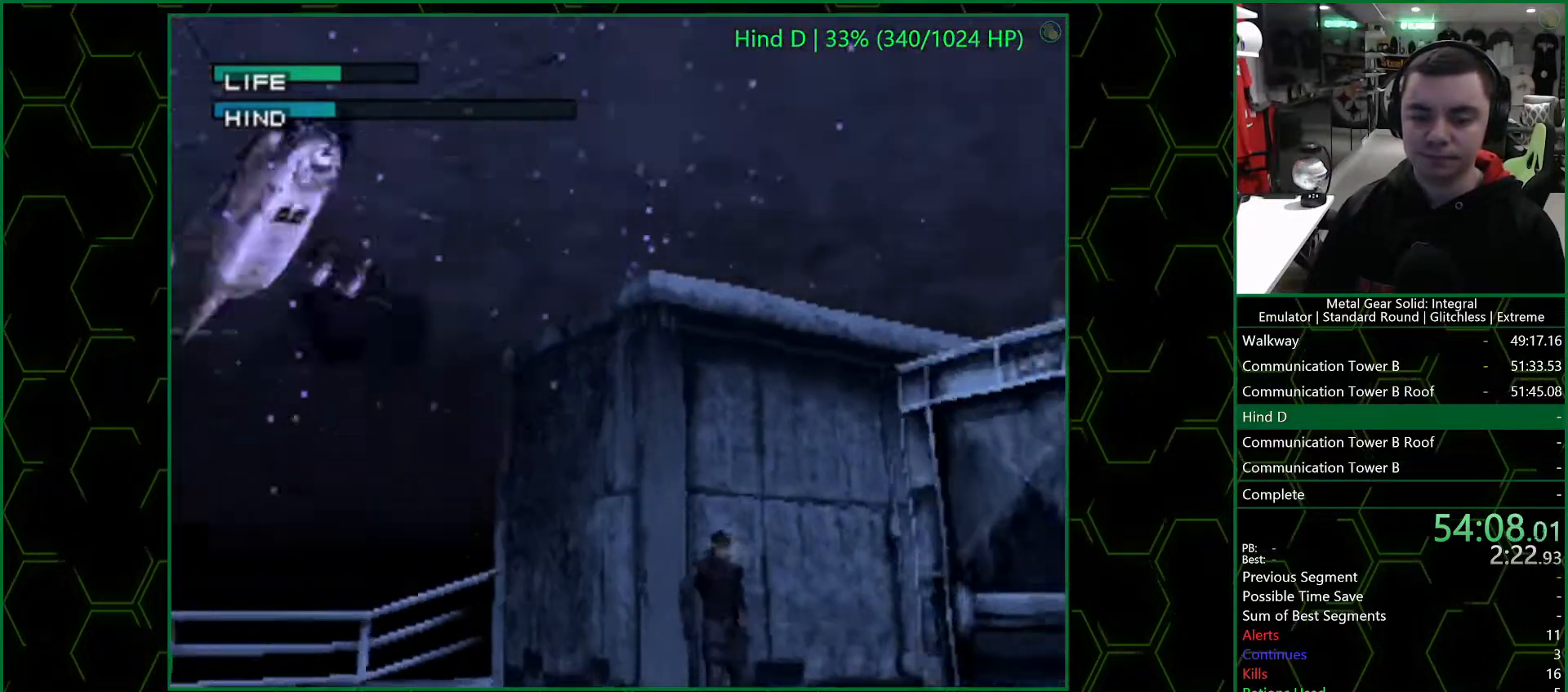
{"buttons": [], "left_stick": "left", "right_stick": "center", "events": []}
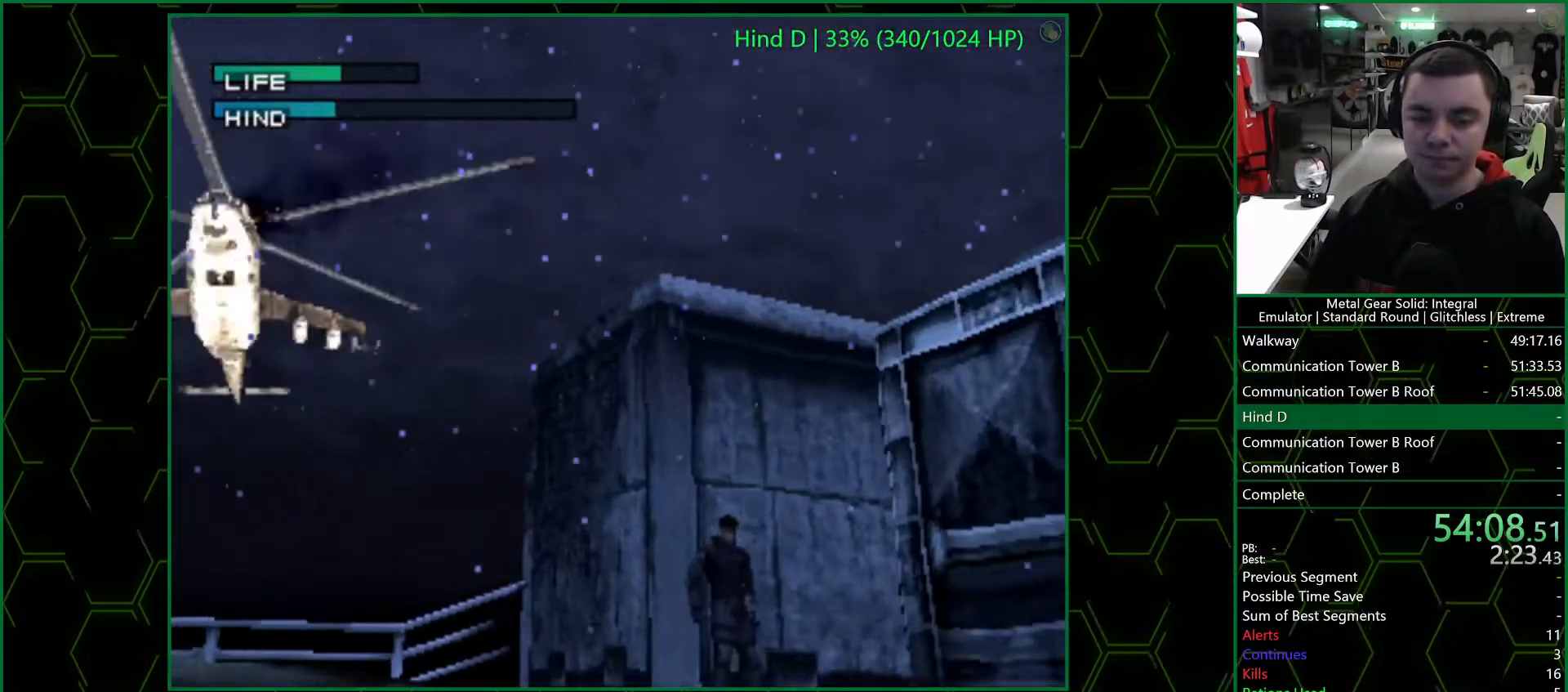
{"buttons": [], "left_stick": "left", "right_stick": "center", "events": [[133, "left_stick", "up-left"], [350, "left_stick", "left"]]}
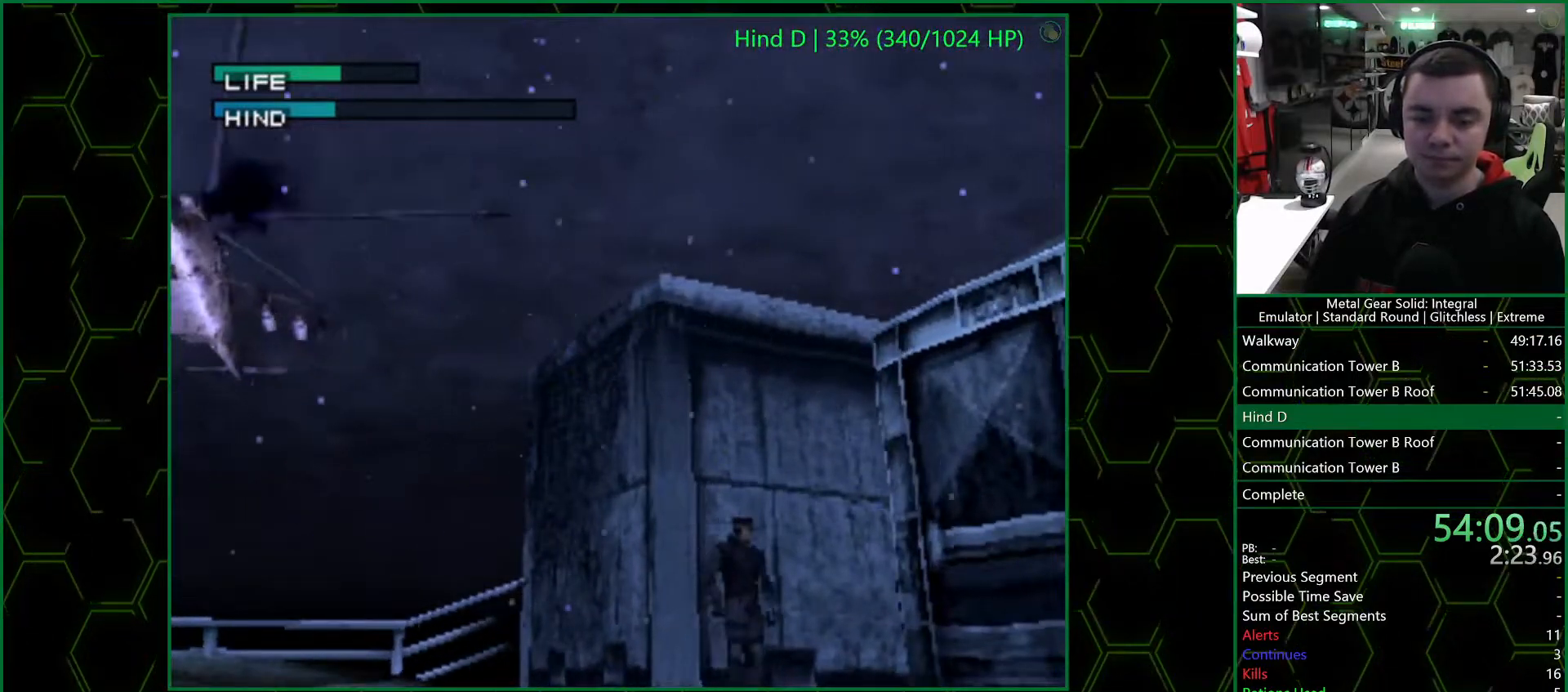
{"buttons": [], "left_stick": "left", "right_stick": "center", "events": []}
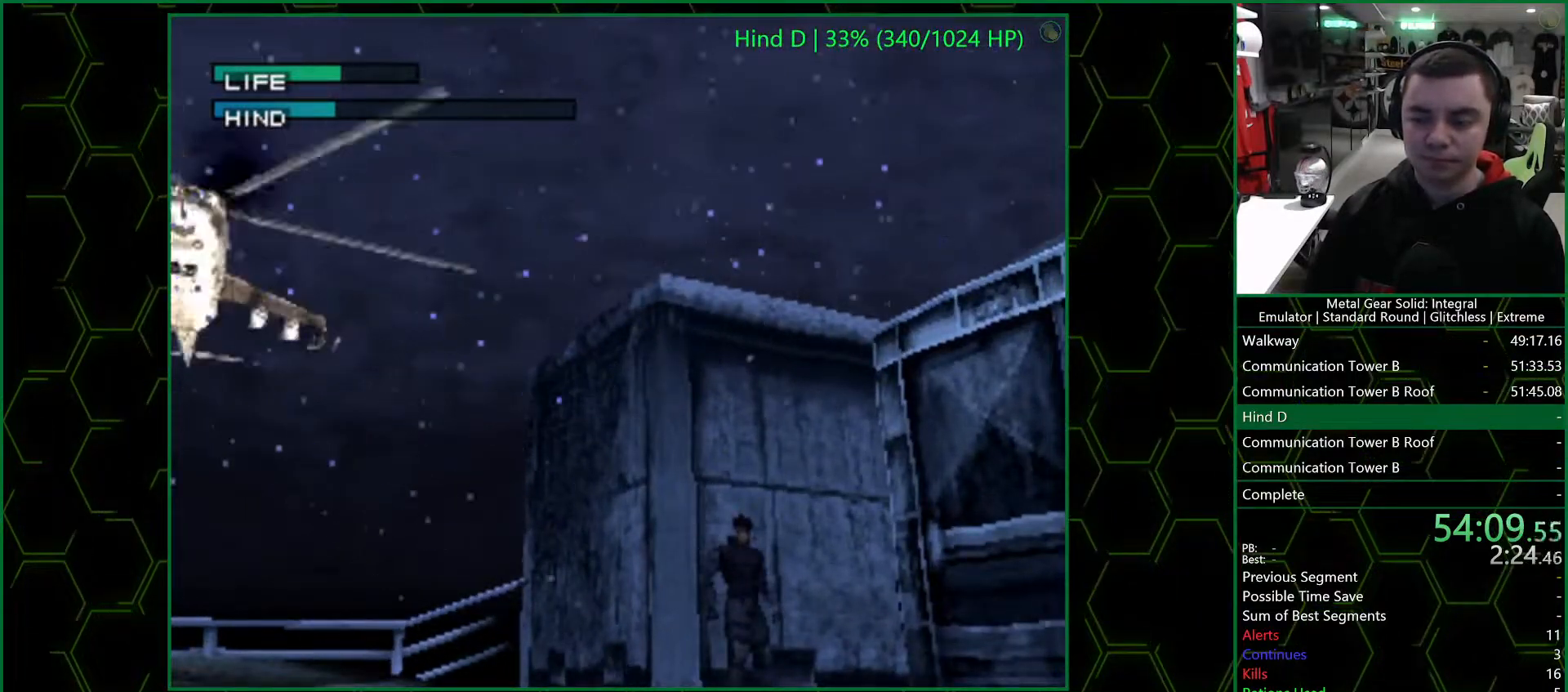
{"buttons": [], "left_stick": "left", "right_stick": "center", "events": []}
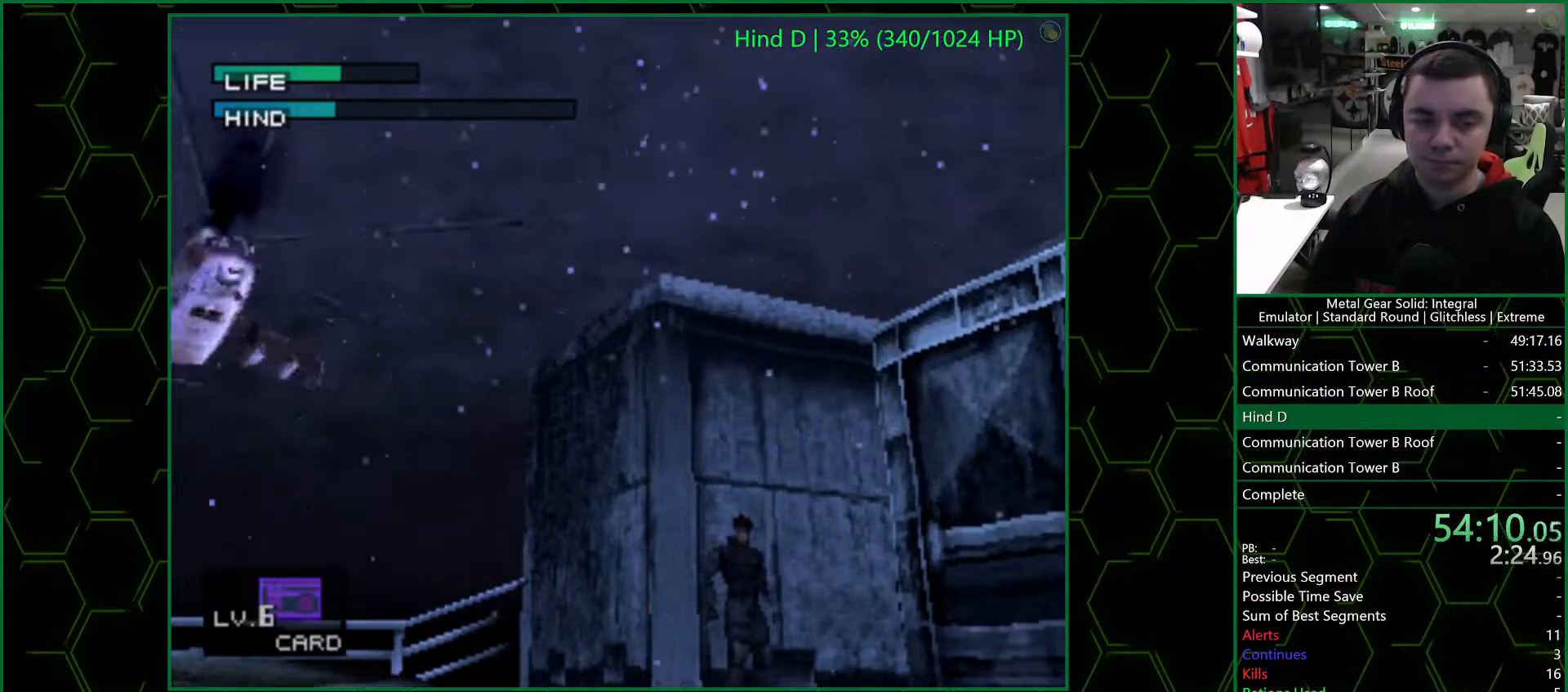
{"buttons": [], "left_stick": "left", "right_stick": "center", "events": []}
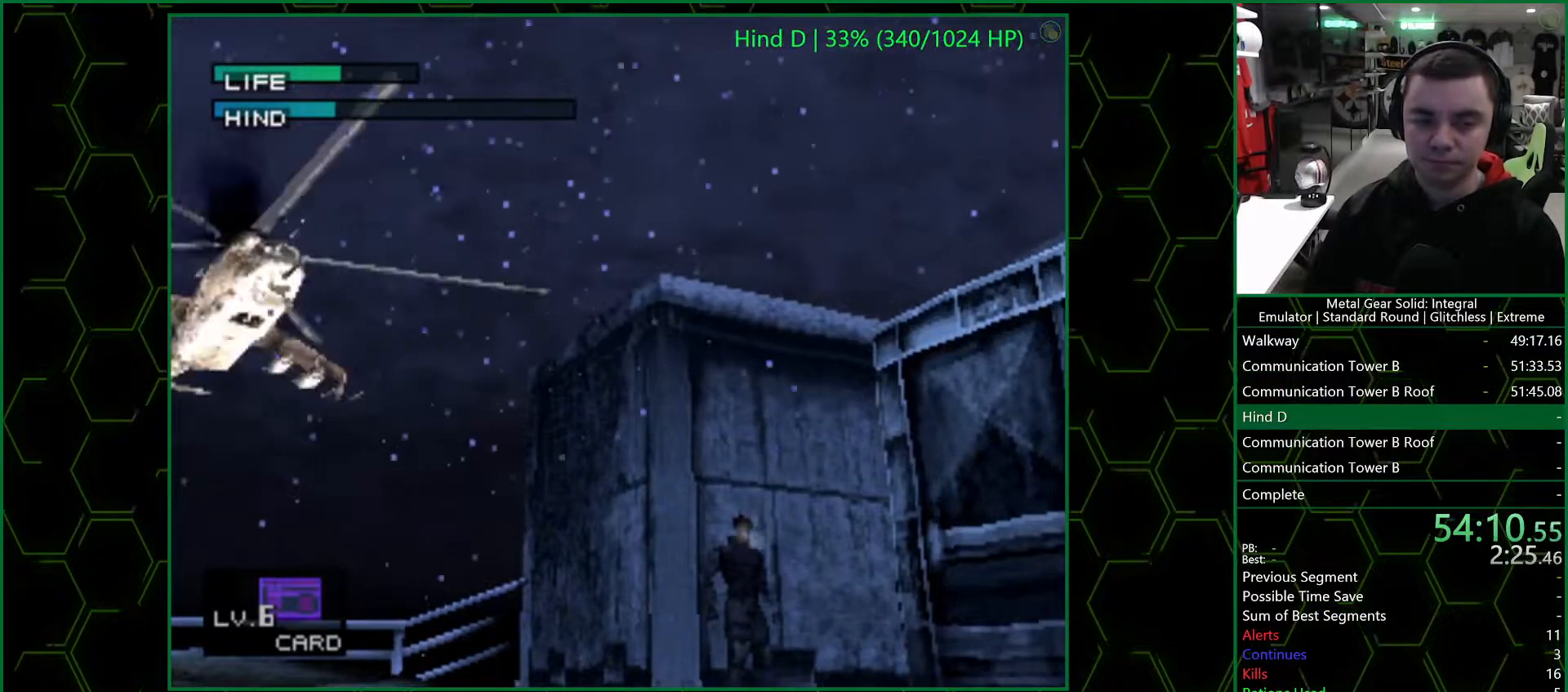
{"buttons": [], "left_stick": "down", "right_stick": "center", "events": [[367, "left_stick", "down"]]}
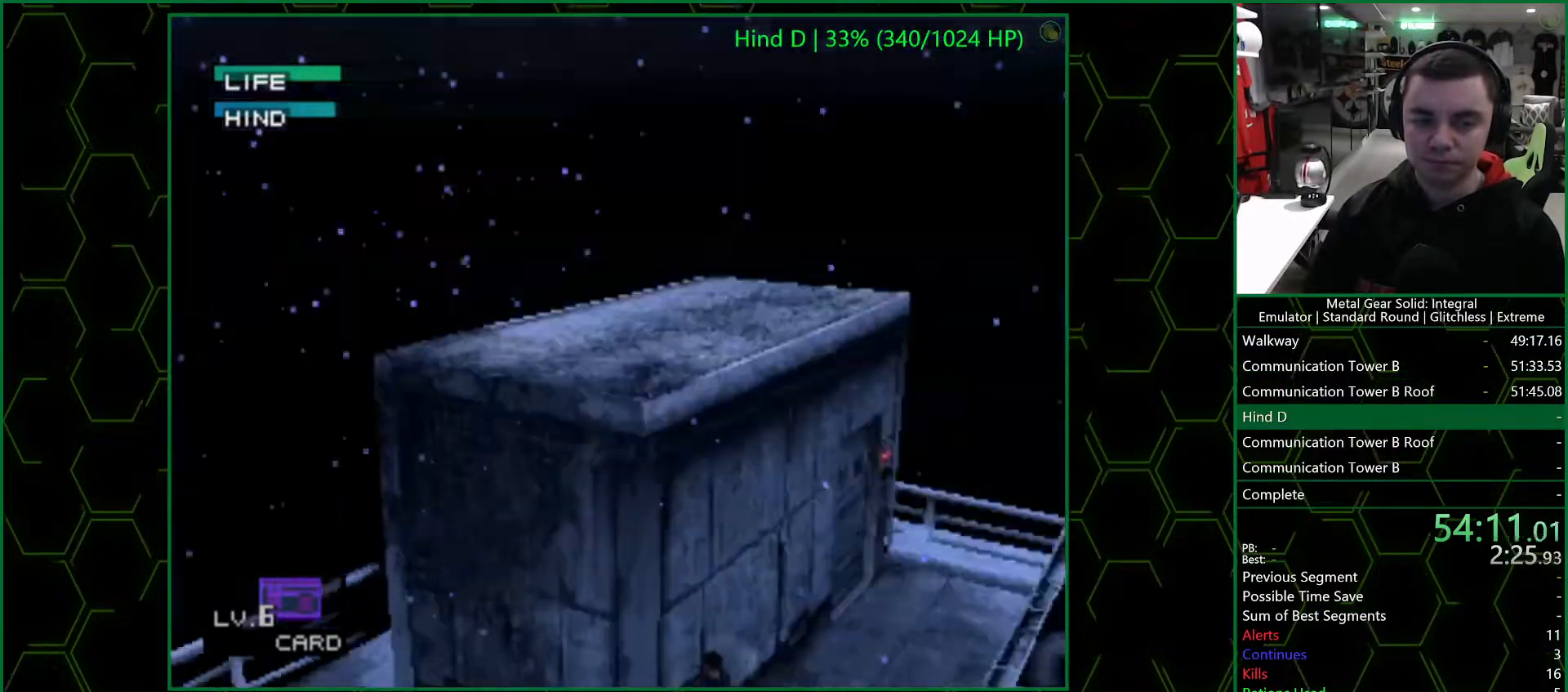
{"buttons": [], "left_stick": "left", "right_stick": "center", "events": [[67, "left_stick", "down-left"], [267, "left_stick", "left"]]}
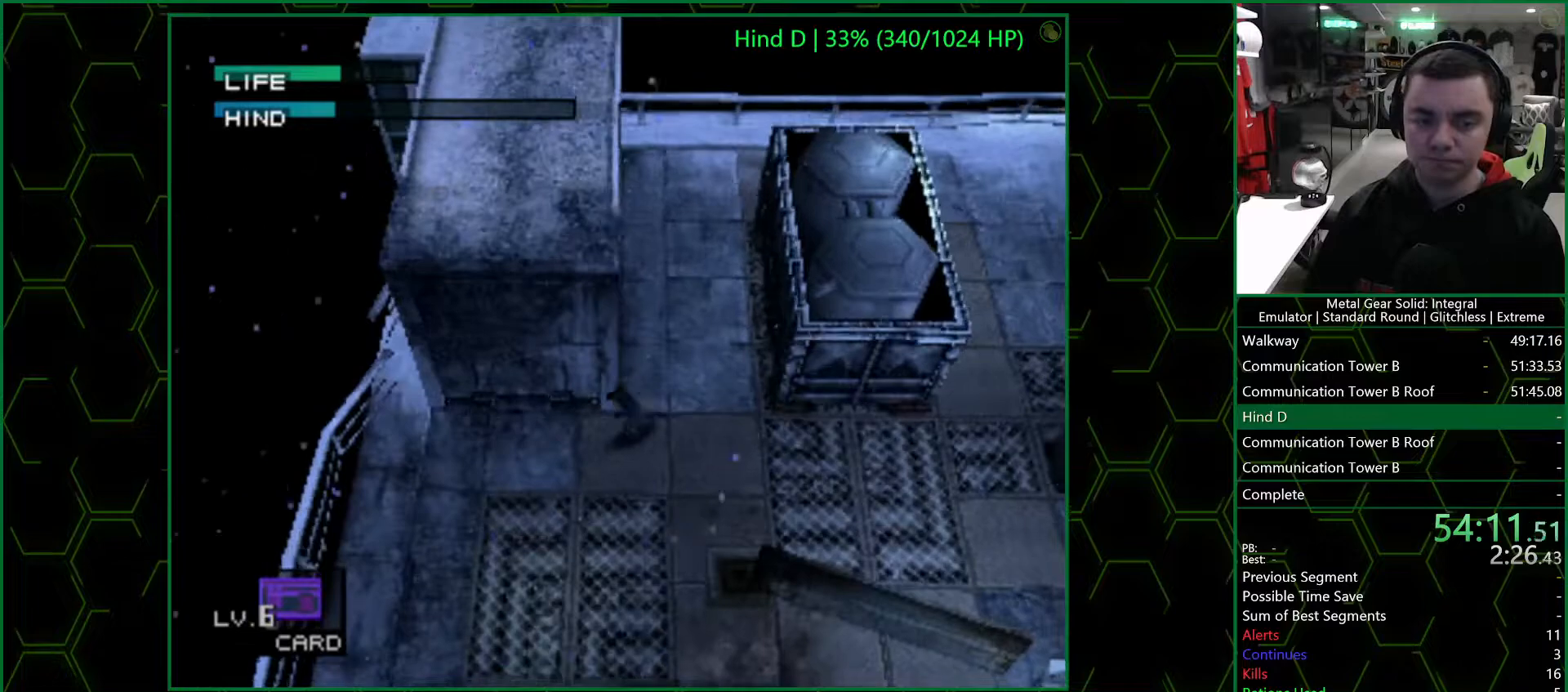
{"buttons": [], "left_stick": "down-left", "right_stick": "center", "events": [[17, "left_stick", "down-left"]]}
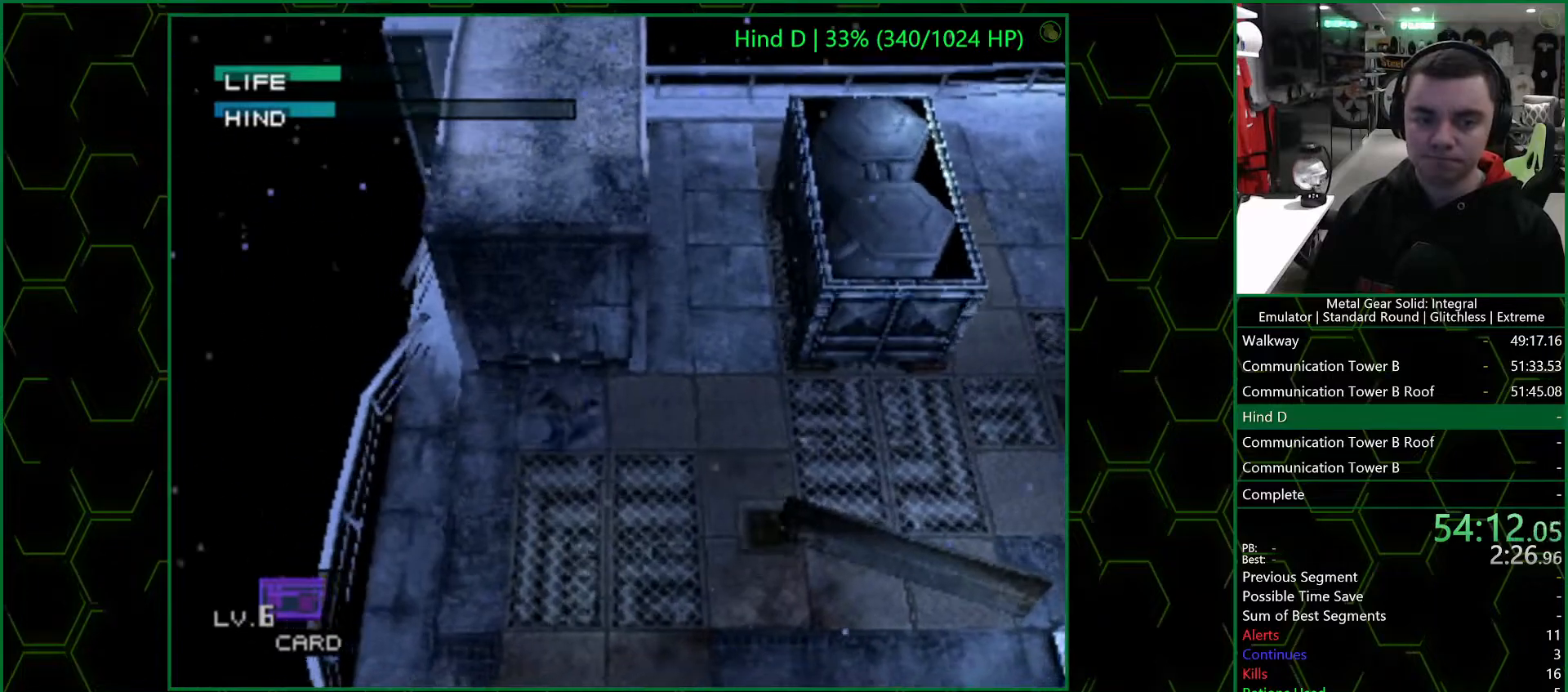
{"buttons": [], "left_stick": "up-left", "right_stick": "center", "events": [[67, "left_stick", "up-left"], [133, "R1", "down"], [200, "left_stick", "center"], [217, "R1", "up"], [483, "left_stick", "up-left"]]}
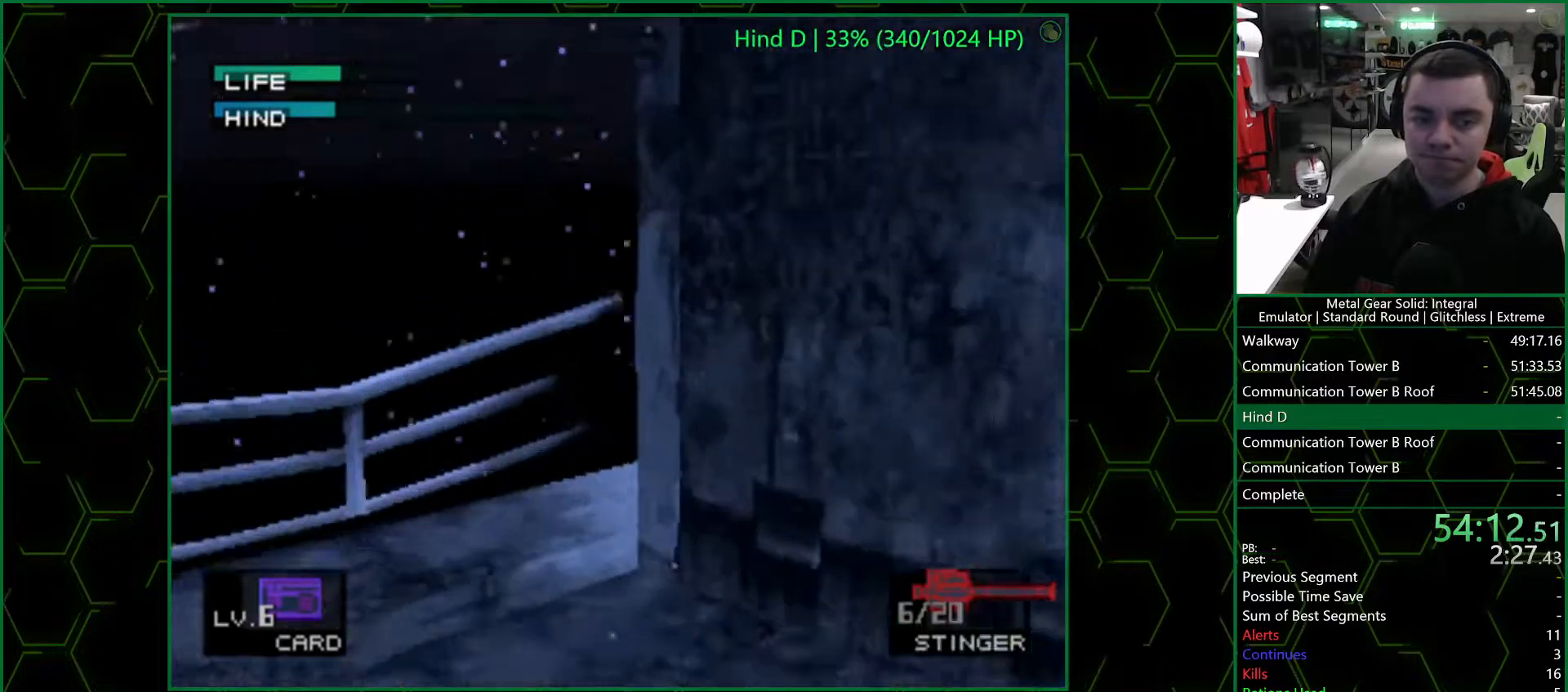
{"buttons": [], "left_stick": "left", "right_stick": "center", "events": [[133, "left_stick", "center"], [233, "left_stick", "up-left"], [283, "left_stick", "left"]]}
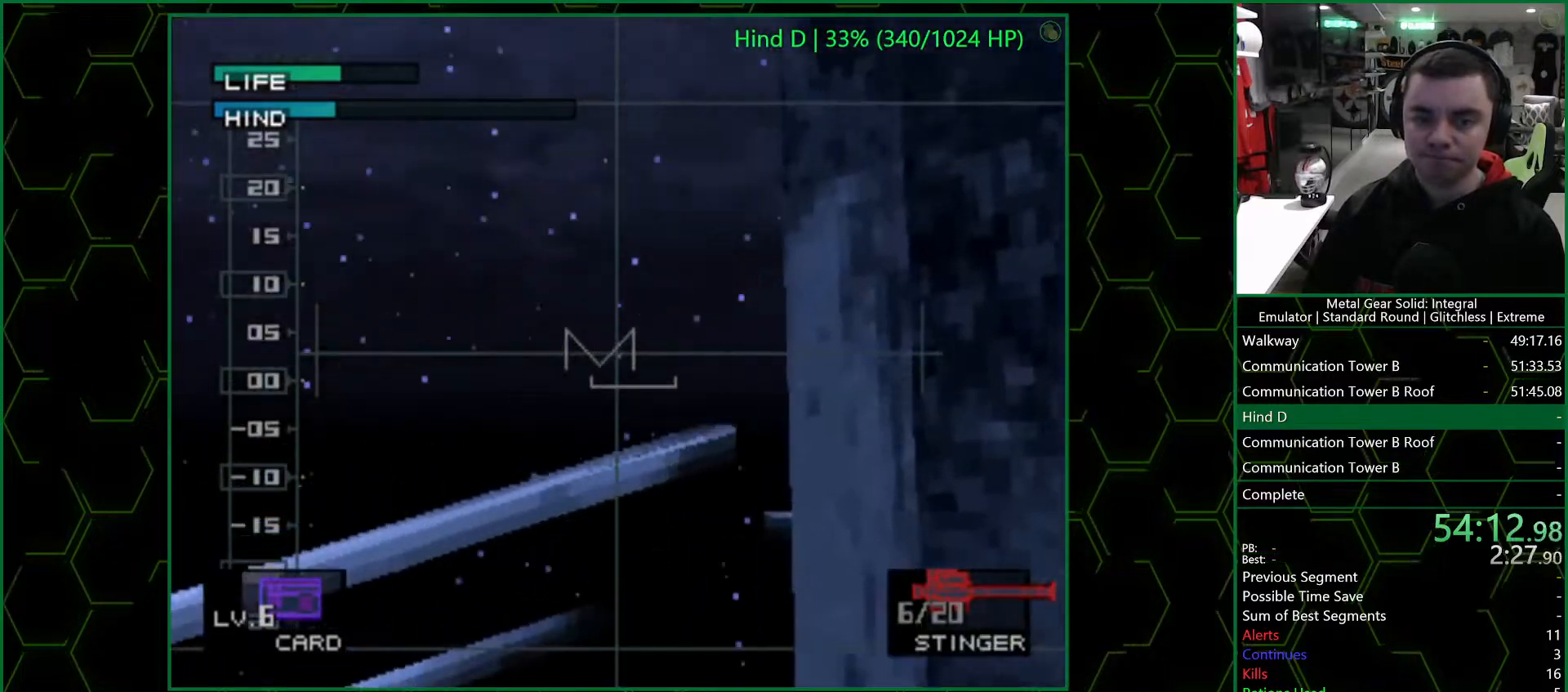
{"buttons": [], "left_stick": "left", "right_stick": "center", "events": []}
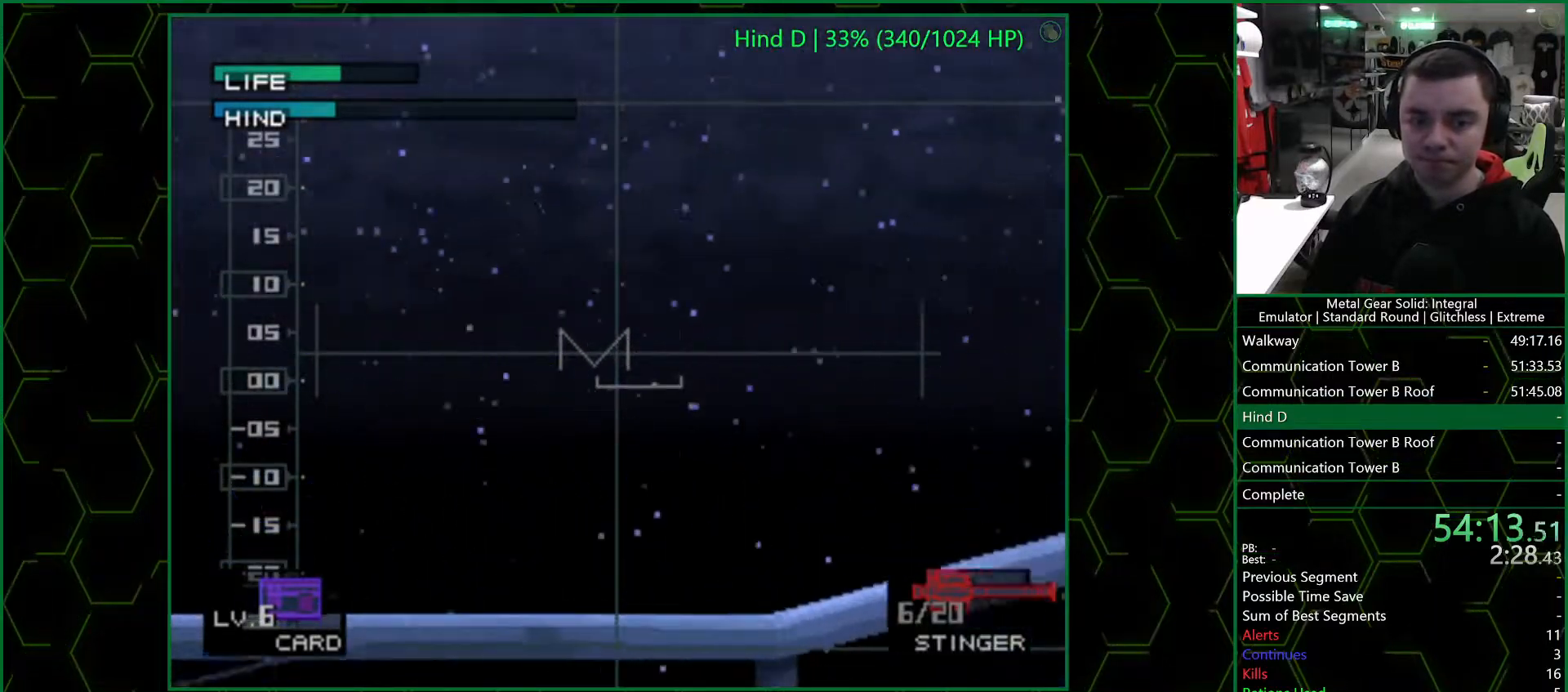
{"buttons": [], "left_stick": "center", "right_stick": "center", "events": [[367, "left_stick", "center"]]}
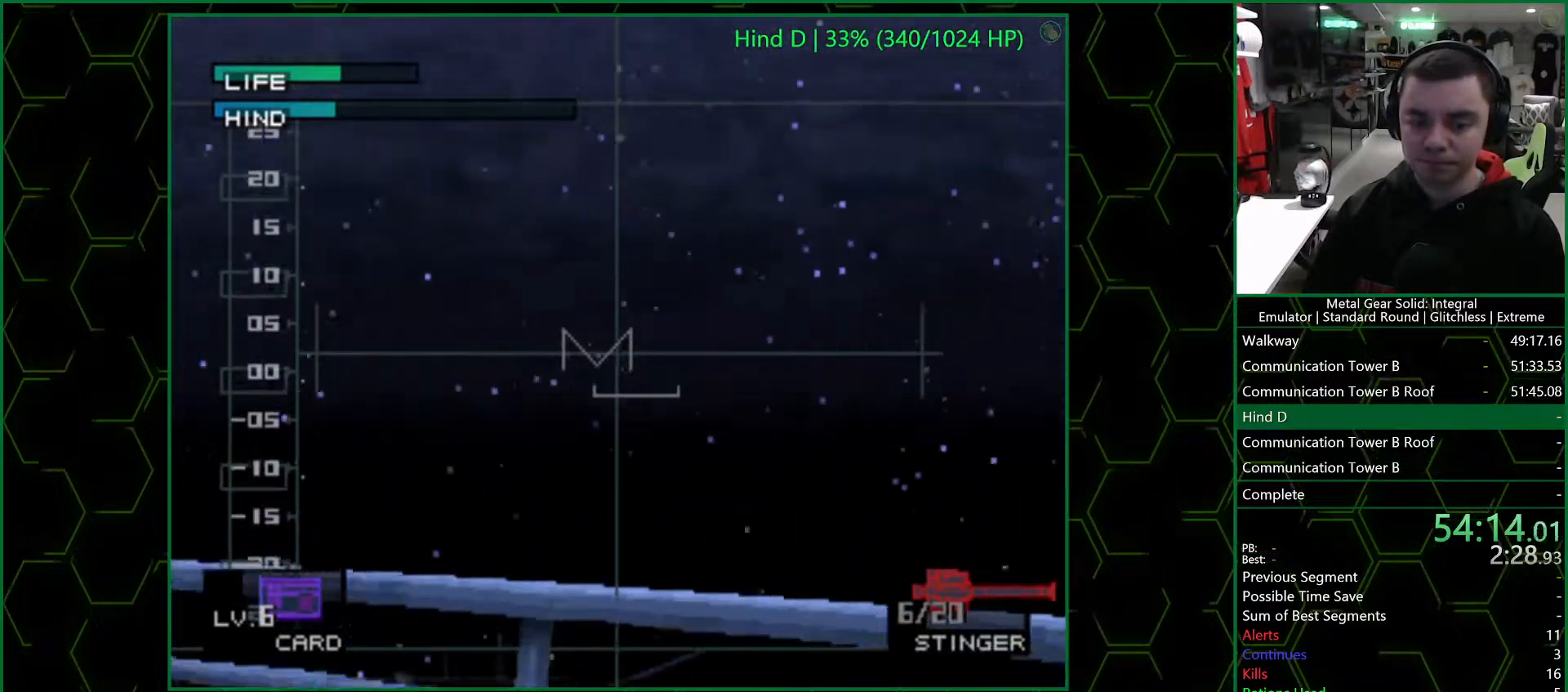
{"buttons": [], "left_stick": "center", "right_stick": "center", "events": [[17, "left_stick", "down"], [217, "left_stick", "center"]]}
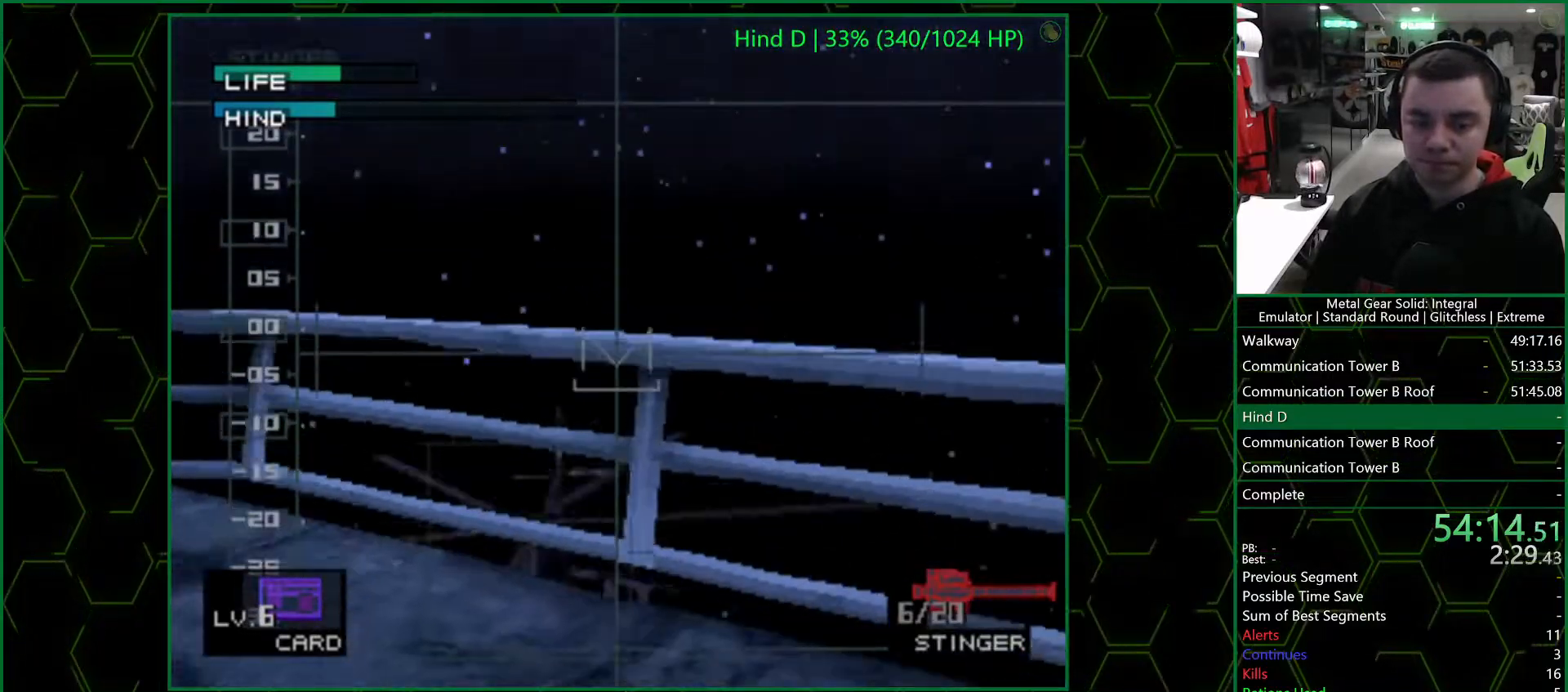
{"buttons": [], "left_stick": "center", "right_stick": "center", "events": [[17, "left_stick", "down-left"], [150, "left_stick", "center"]]}
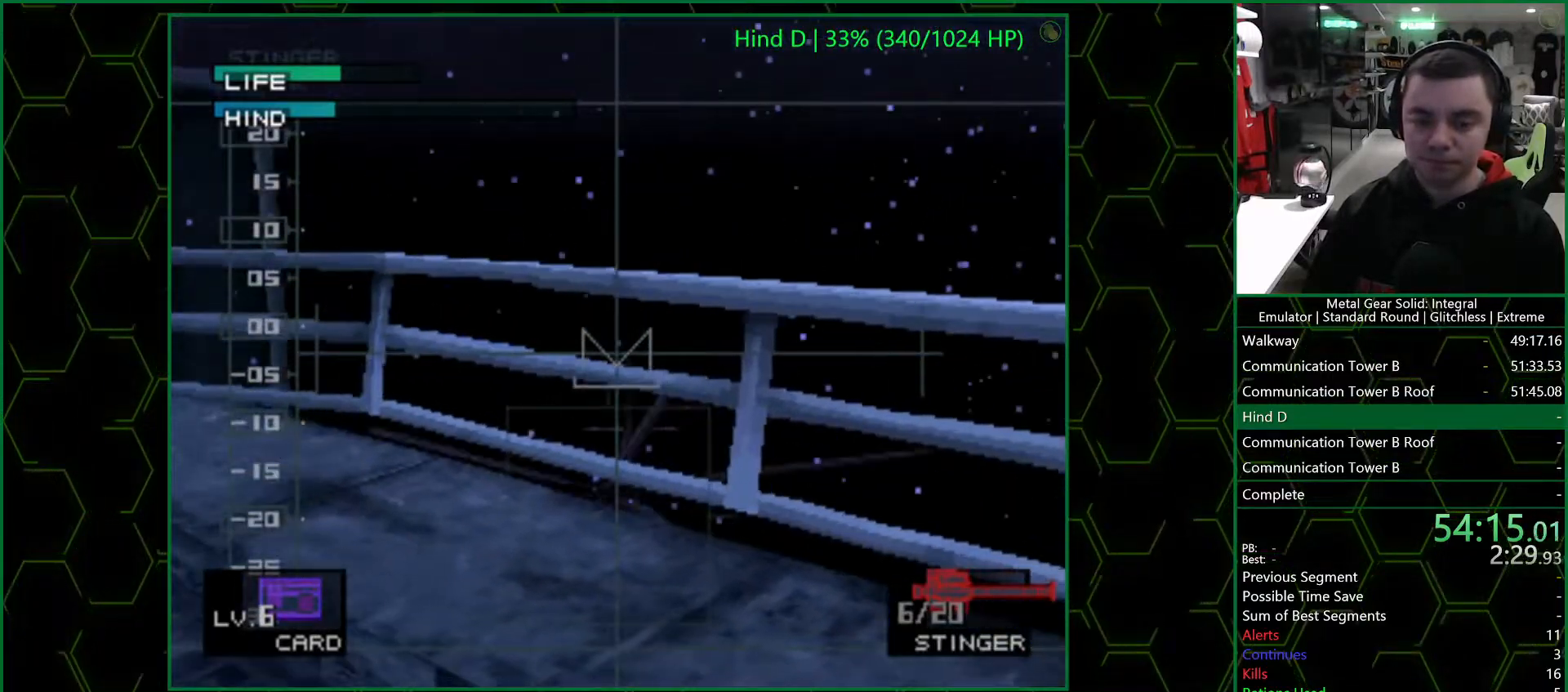
{"buttons": [], "left_stick": "up-left", "right_stick": "center", "events": [[50, "left_stick", "up-left"], [200, "left_stick", "center"], [400, "left_stick", "up-left"]]}
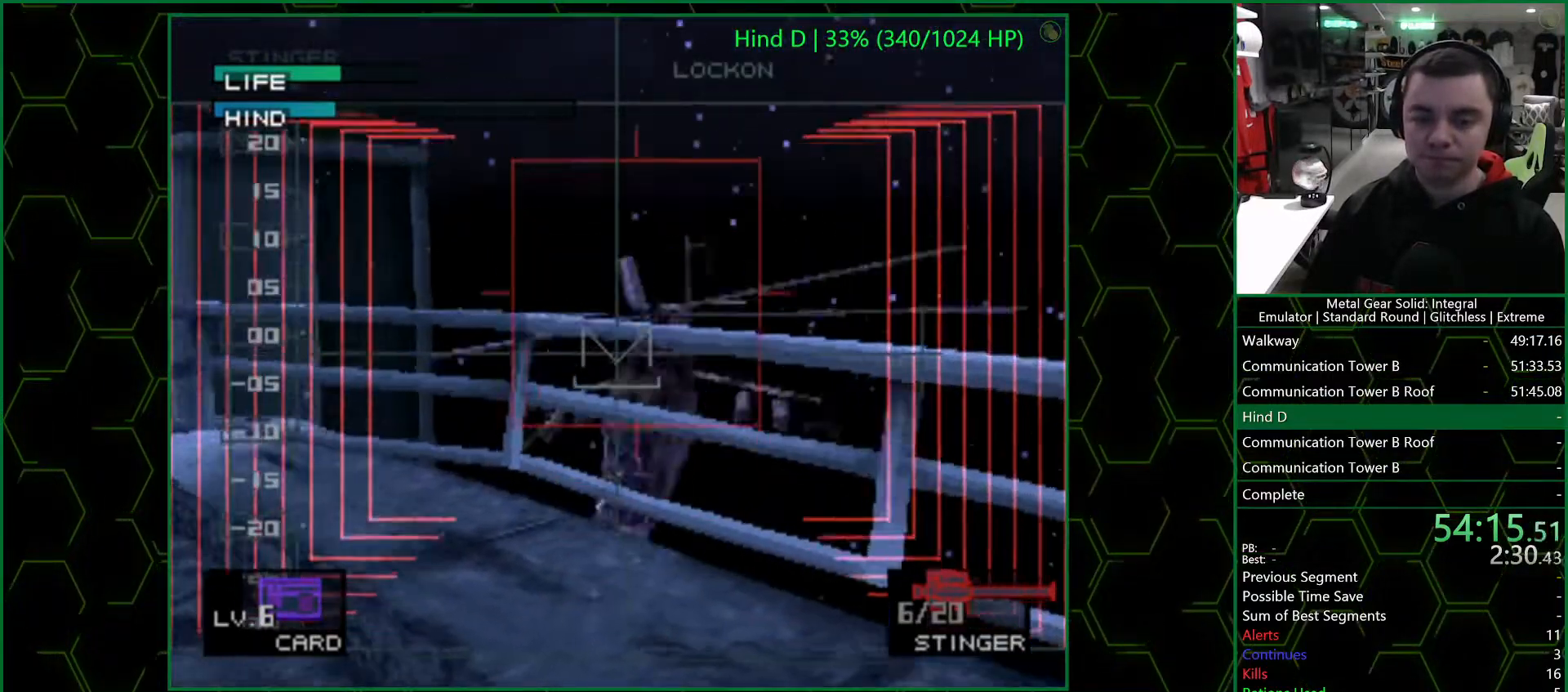
{"buttons": [], "left_stick": "right", "right_stick": "center", "events": [[117, "SQUARE", "down"], [167, "SQUARE", "up"], [167, "left_stick", "up-right"], [217, "R1", "down"], [233, "left_stick", "right"], [283, "R1", "up"]]}
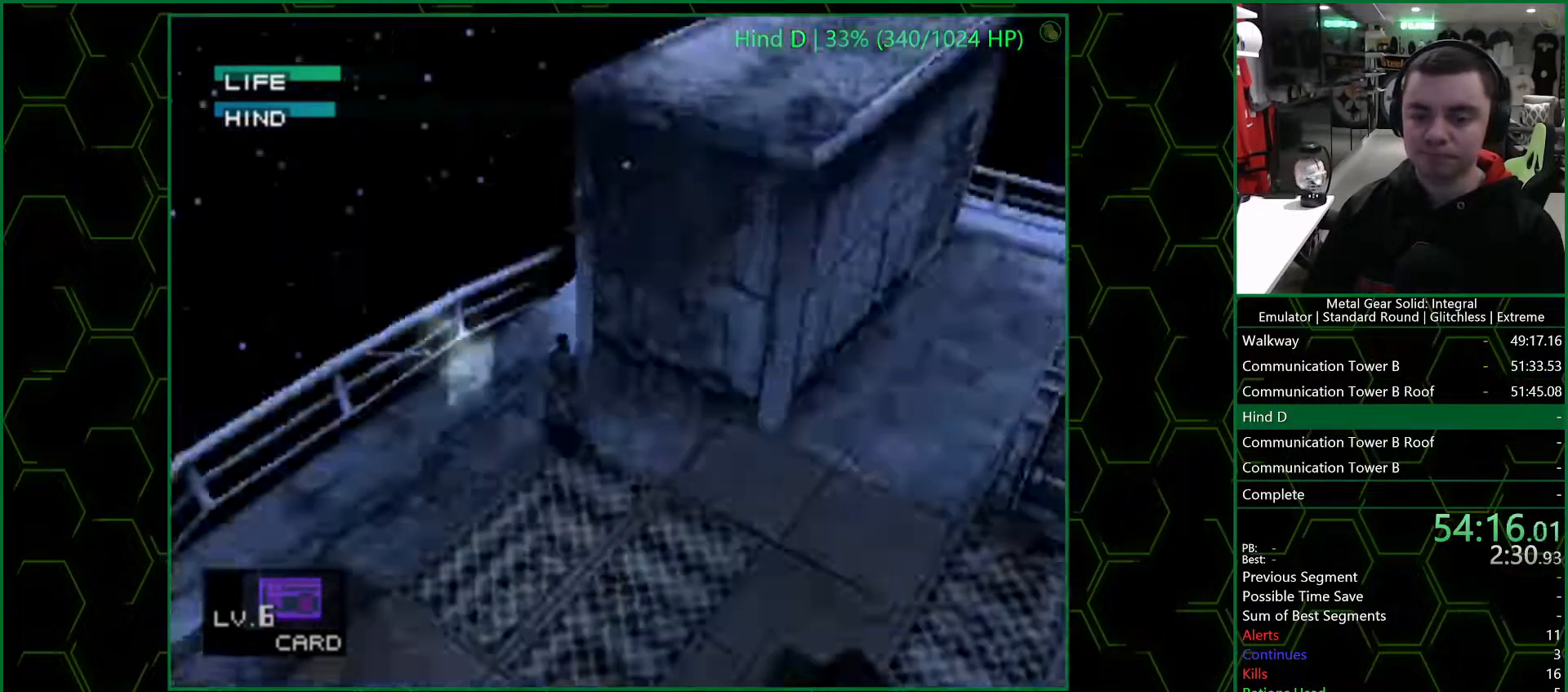
{"buttons": [], "left_stick": "right", "right_stick": "center", "events": []}
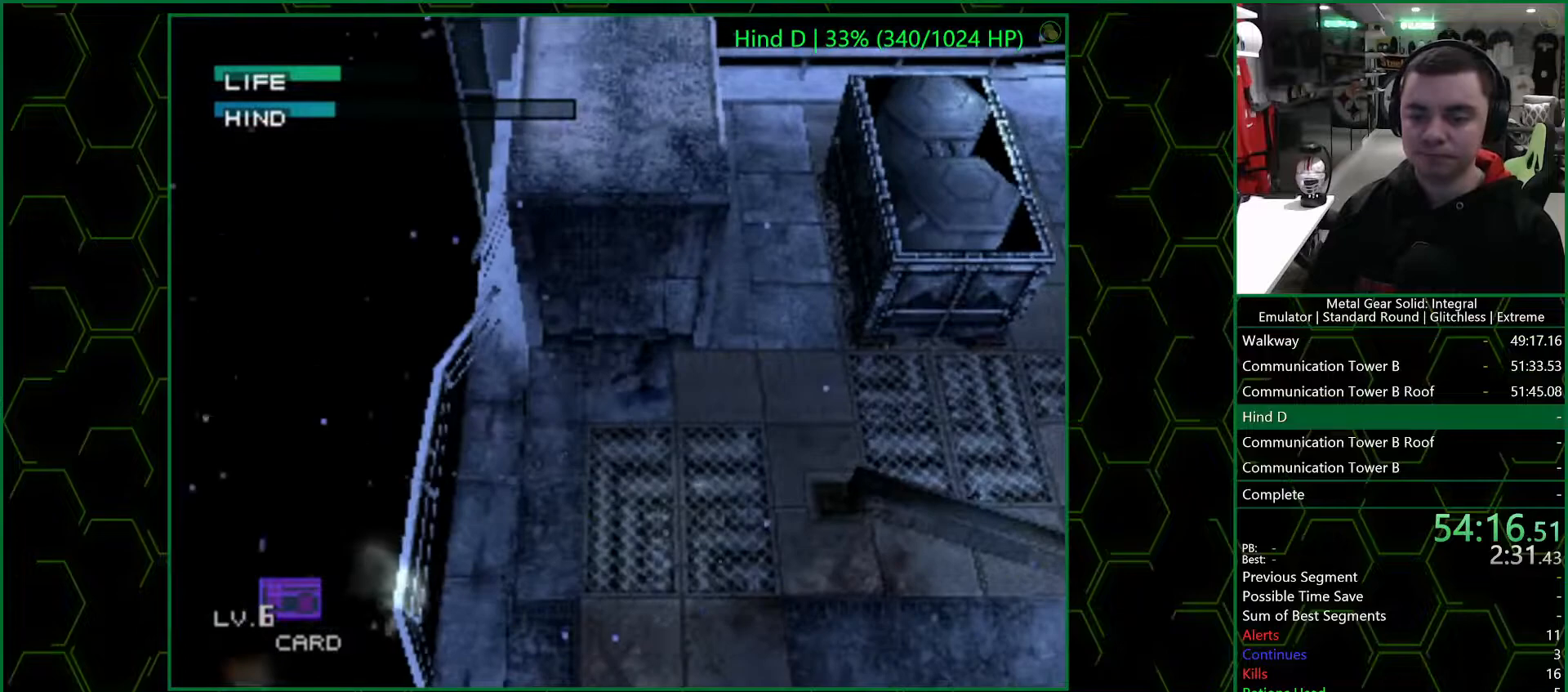
{"buttons": [], "left_stick": "up-left", "right_stick": "center", "events": [[367, "left_stick", "up"], [433, "left_stick", "up-left"]]}
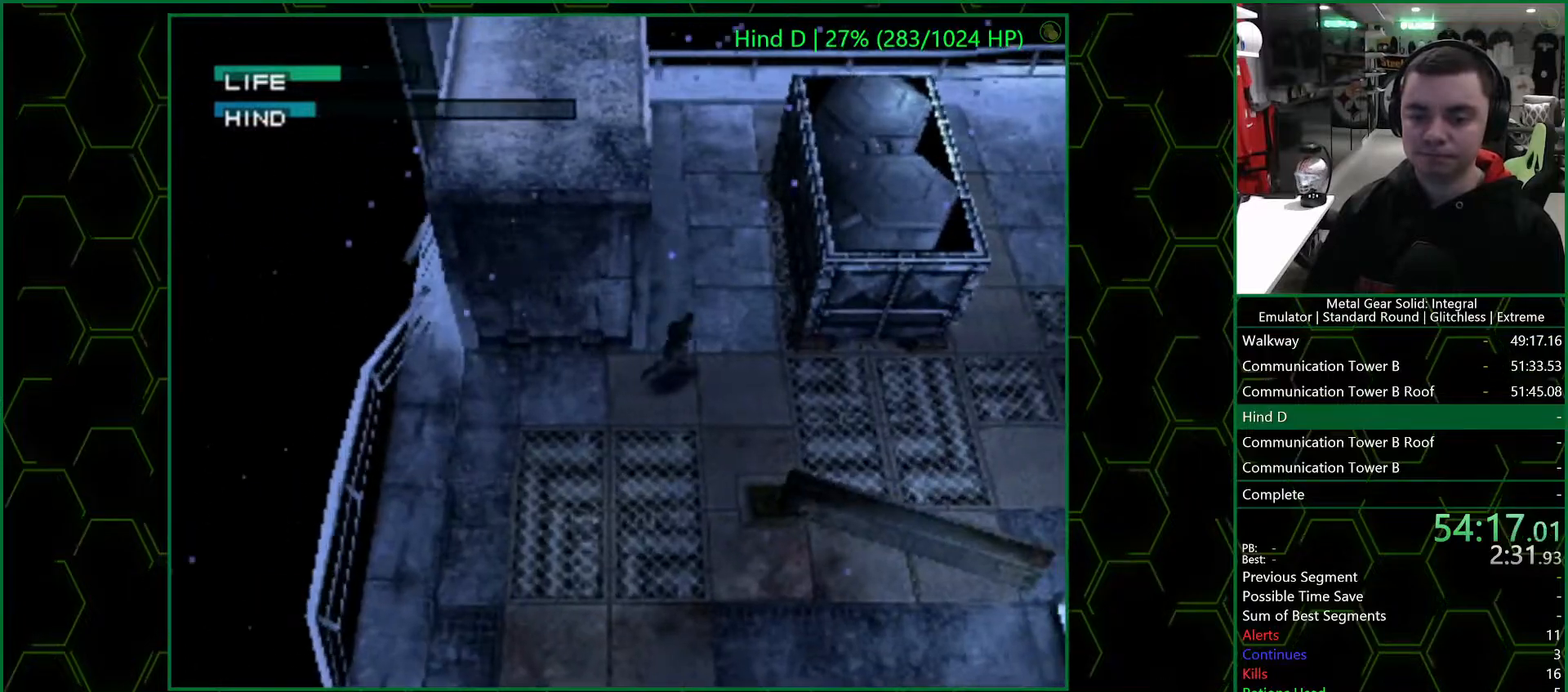
{"buttons": [], "left_stick": "up", "right_stick": "center", "events": [[83, "left_stick", "up"]]}
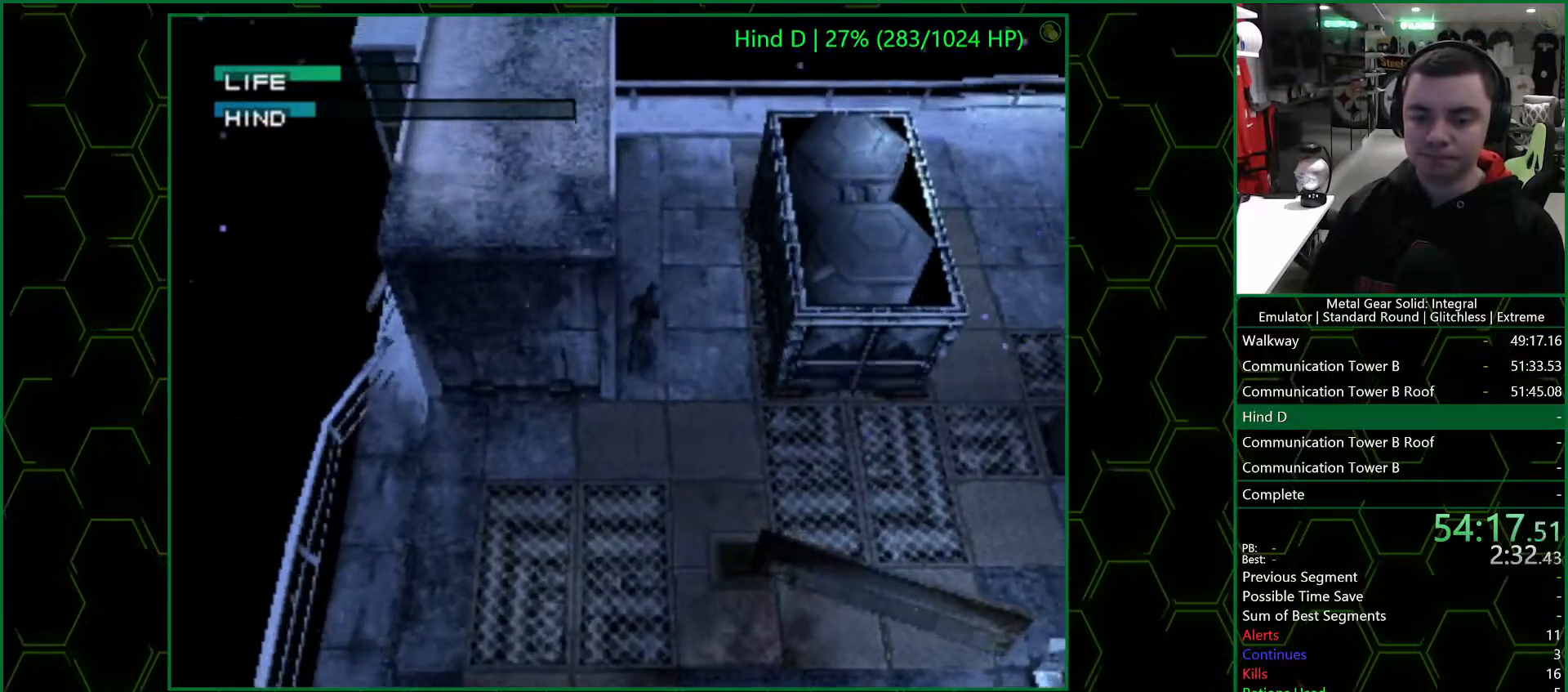
{"buttons": [], "left_stick": "up", "right_stick": "center", "events": []}
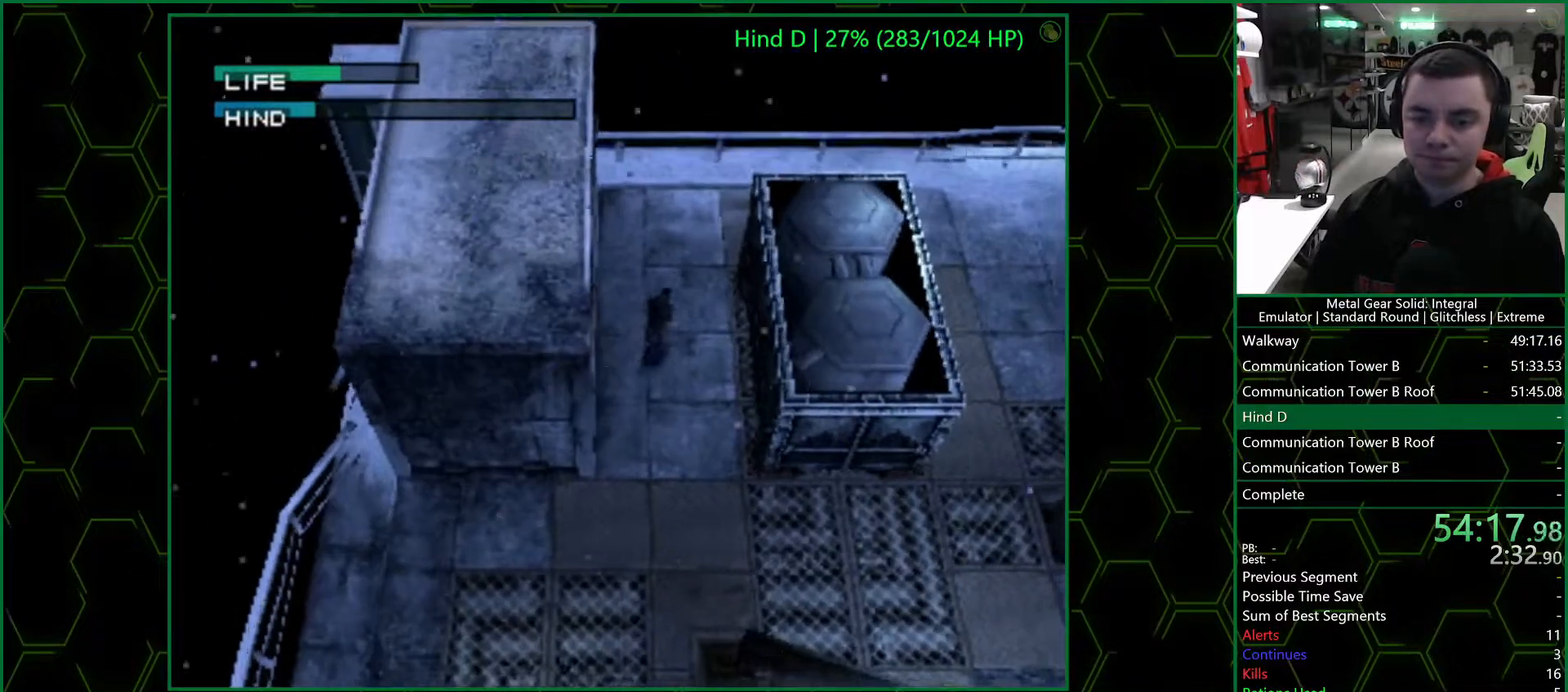
{"buttons": [], "left_stick": "up", "right_stick": "center", "events": []}
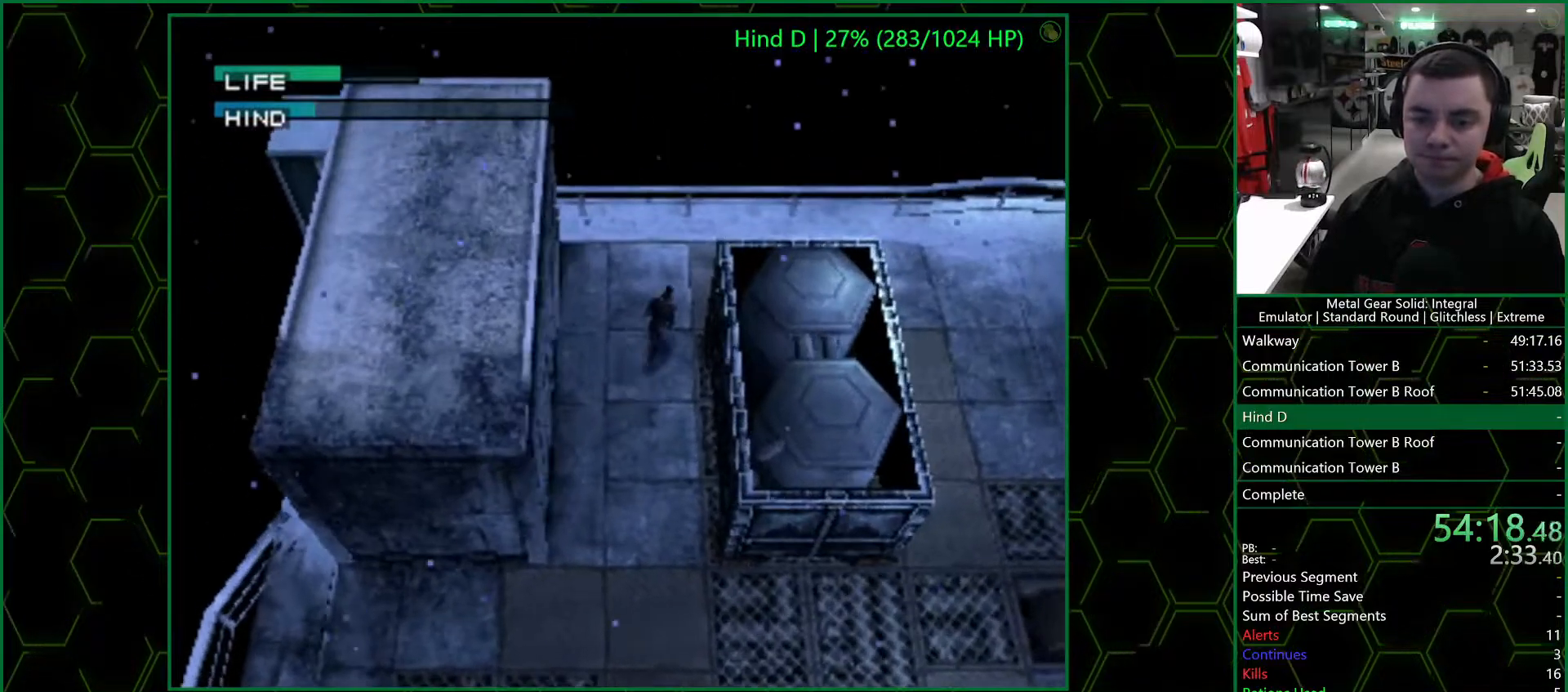
{"buttons": [], "left_stick": "down-right", "right_stick": "center", "events": [[50, "left_stick", "up-right"], [250, "L3", "down"], [333, "left_stick", "down-right"], [483, "L3", "up"]]}
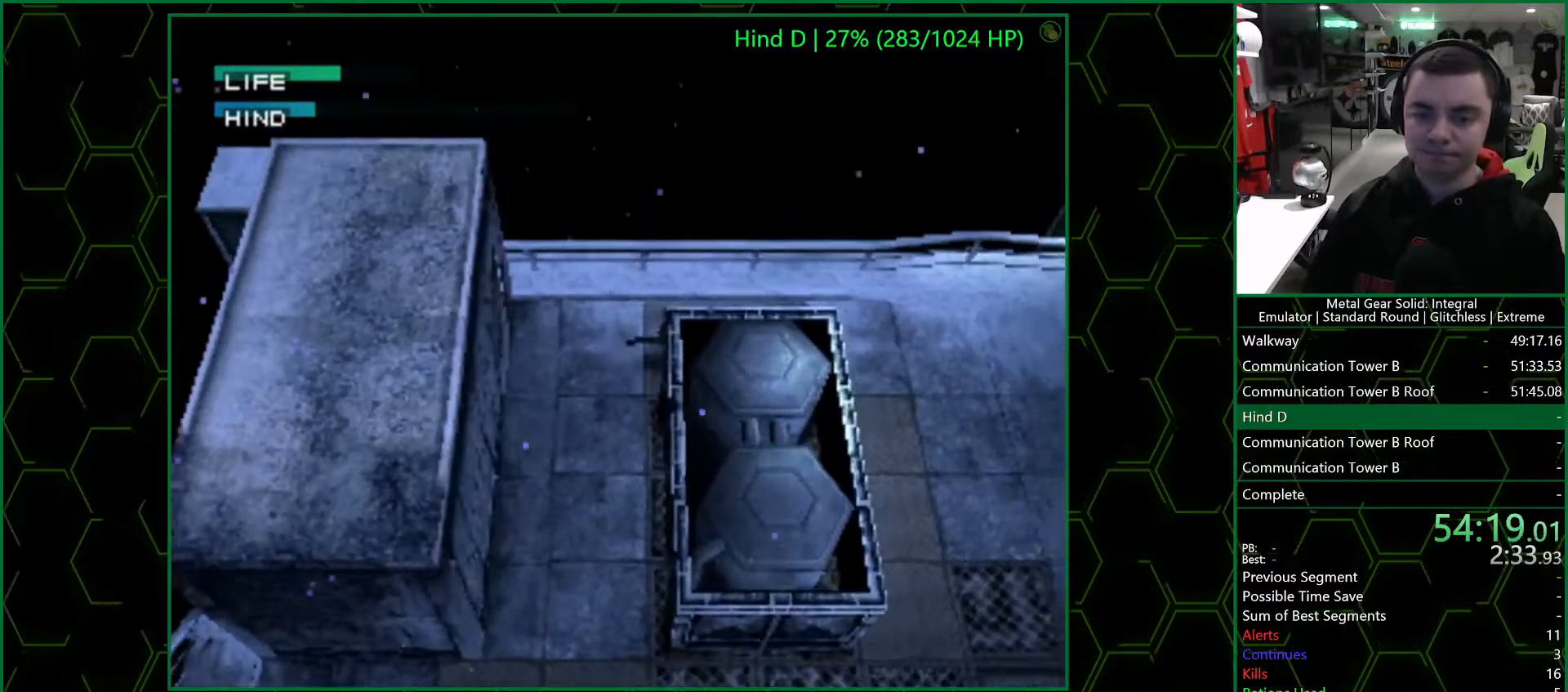
{"buttons": ["DPAD_LEFT"], "left_stick": "center", "right_stick": "center", "events": [[133, "left_stick", "center"], [500, "DPAD_LEFT", "down"]]}
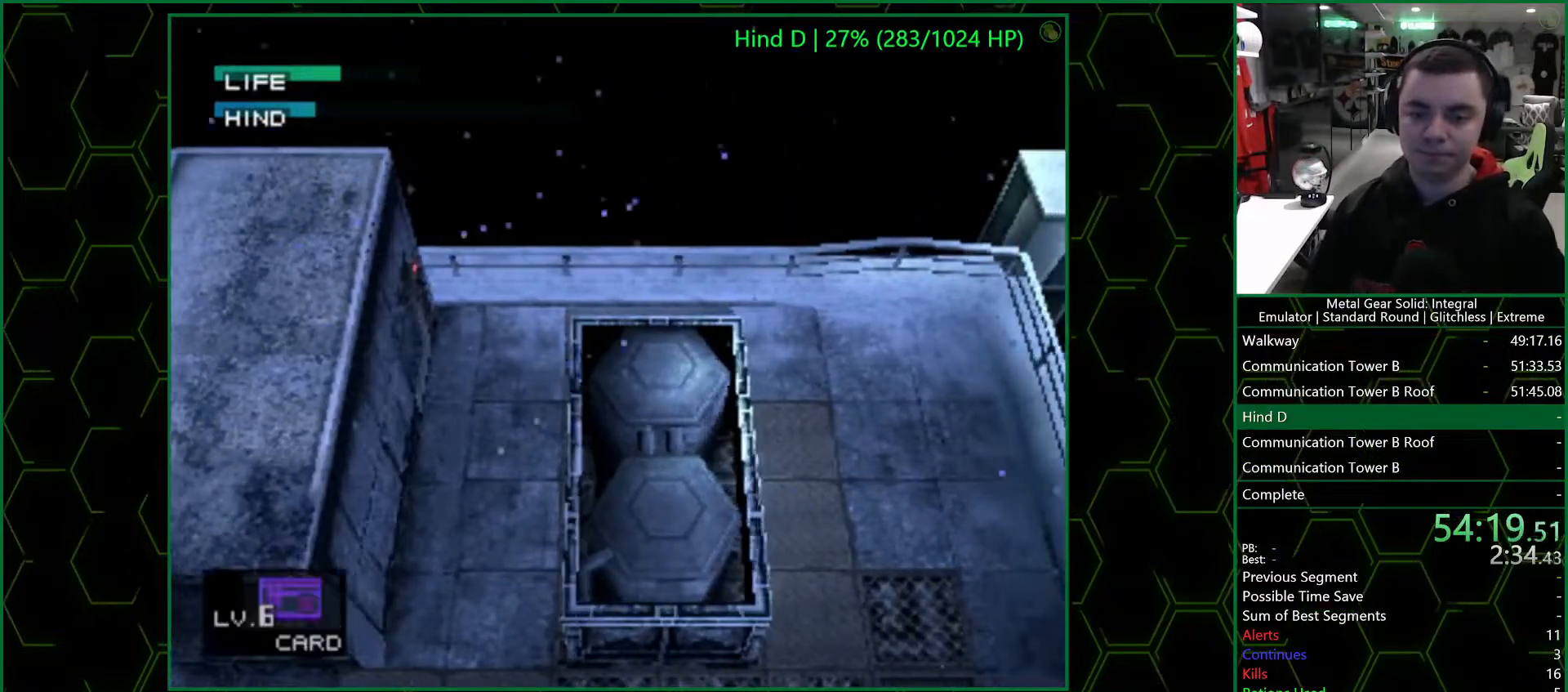
{"buttons": [], "left_stick": "center", "right_stick": "center", "events": [[50, "DPAD_LEFT", "up"]]}
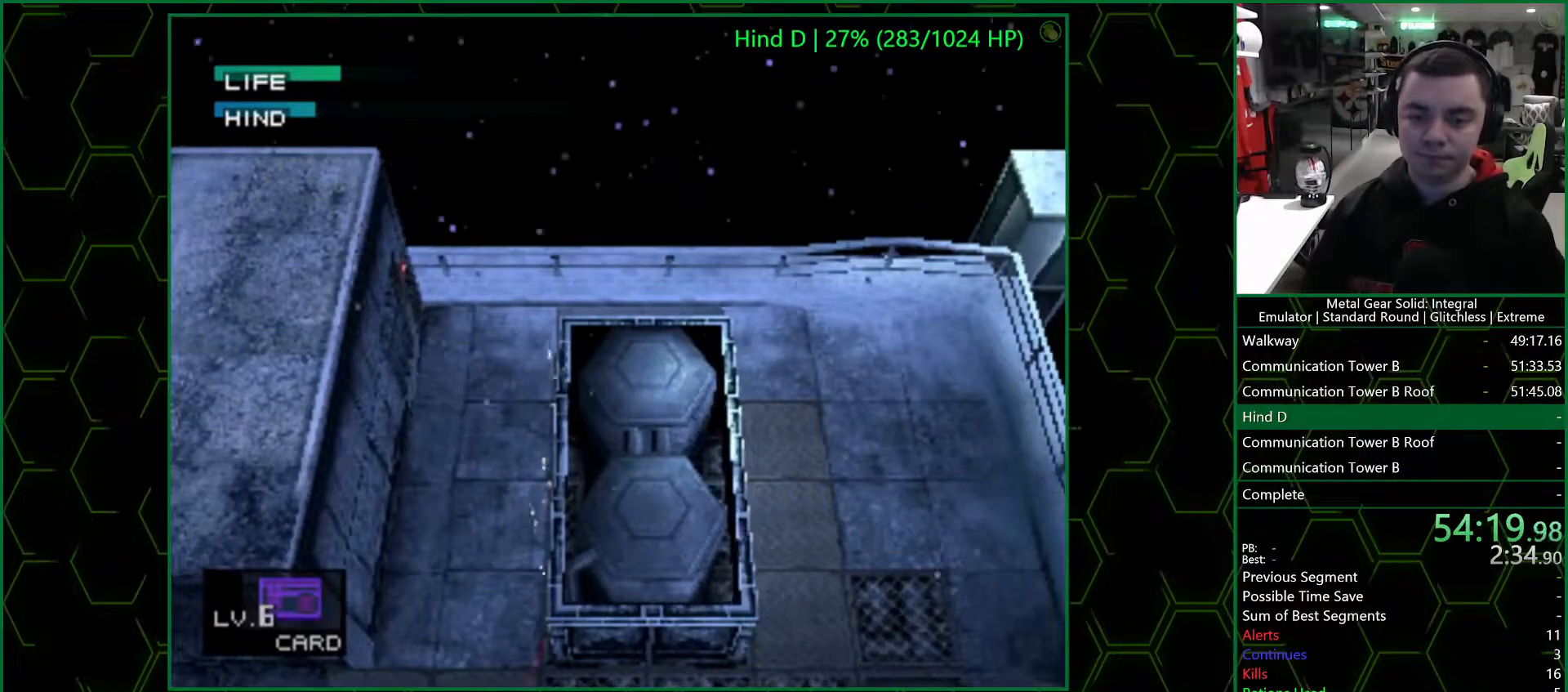
{"buttons": [], "left_stick": "center", "right_stick": "center", "events": []}
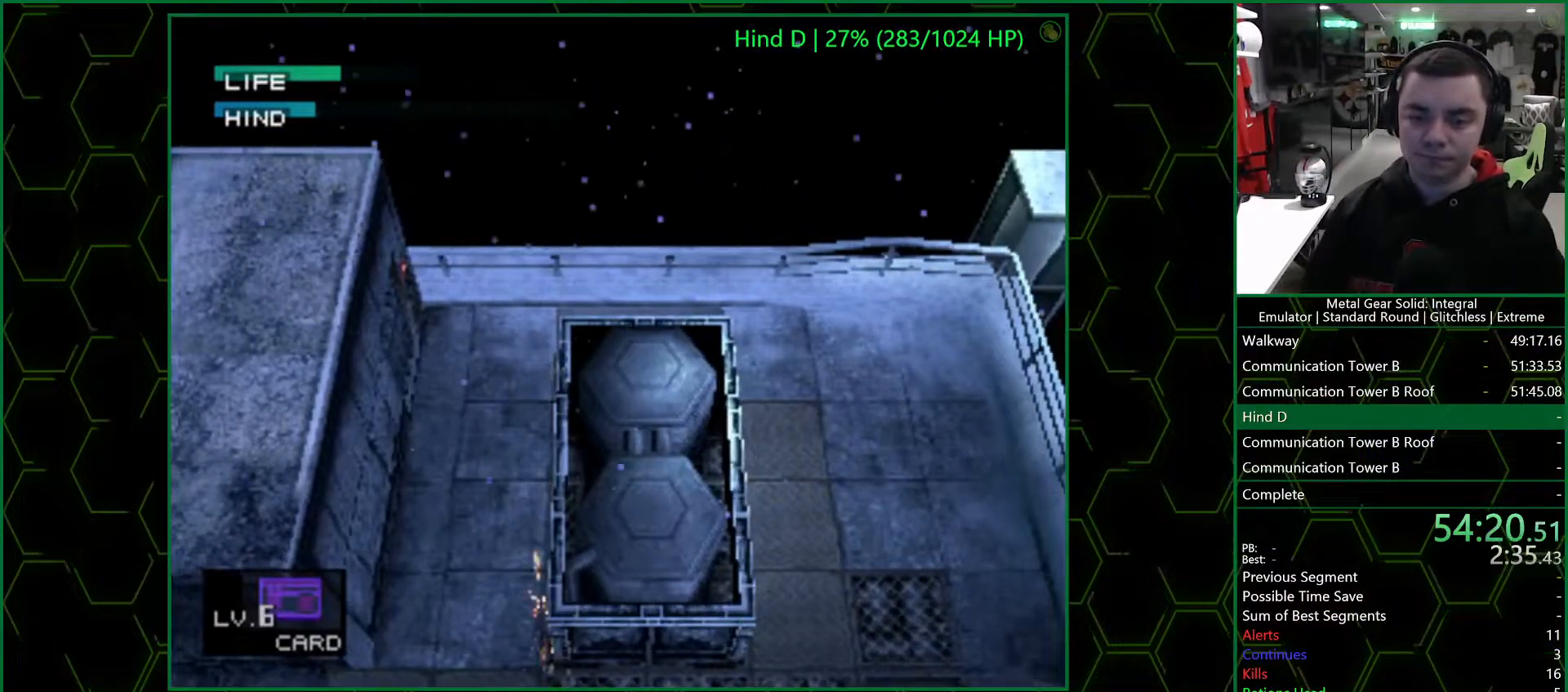
{"buttons": [], "left_stick": "center", "right_stick": "center", "events": []}
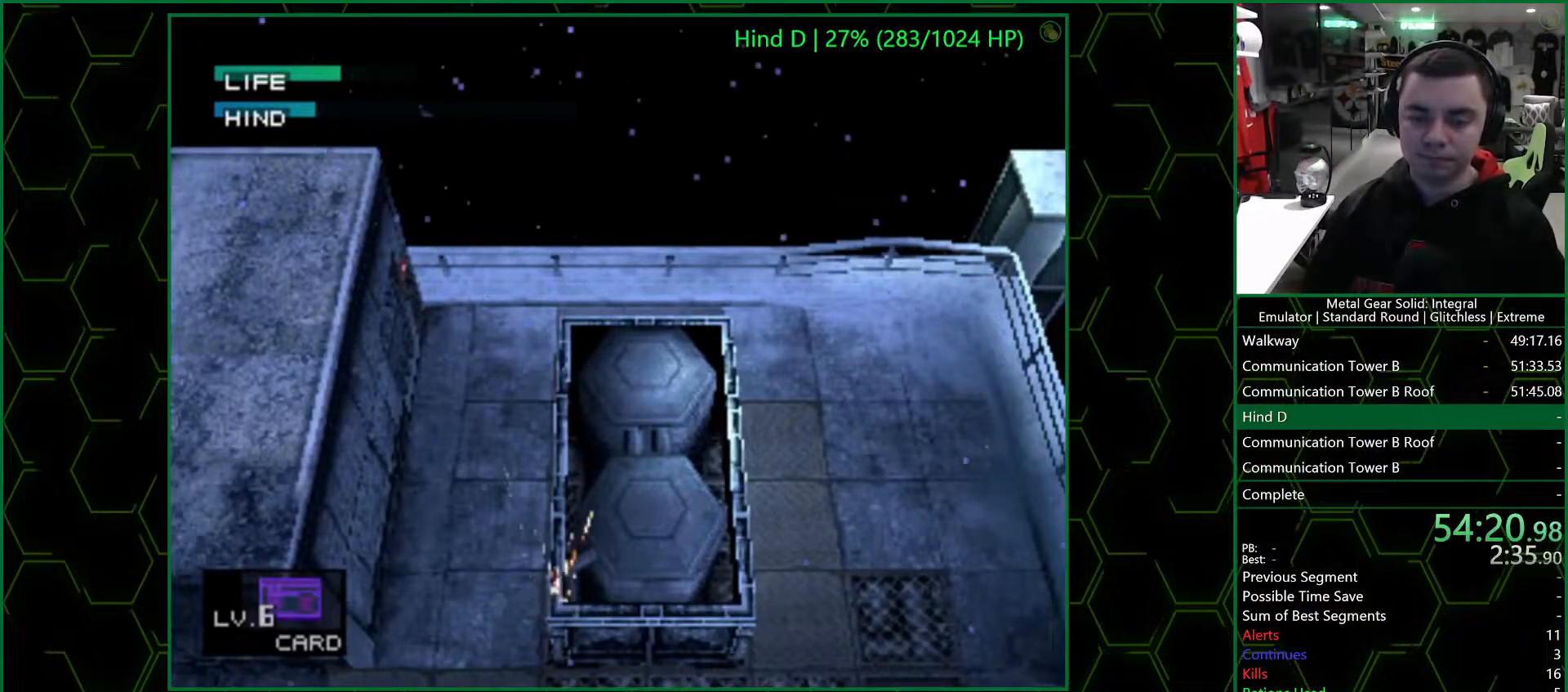
{"buttons": [], "left_stick": "down", "right_stick": "center", "events": [[133, "left_stick", "down"]]}
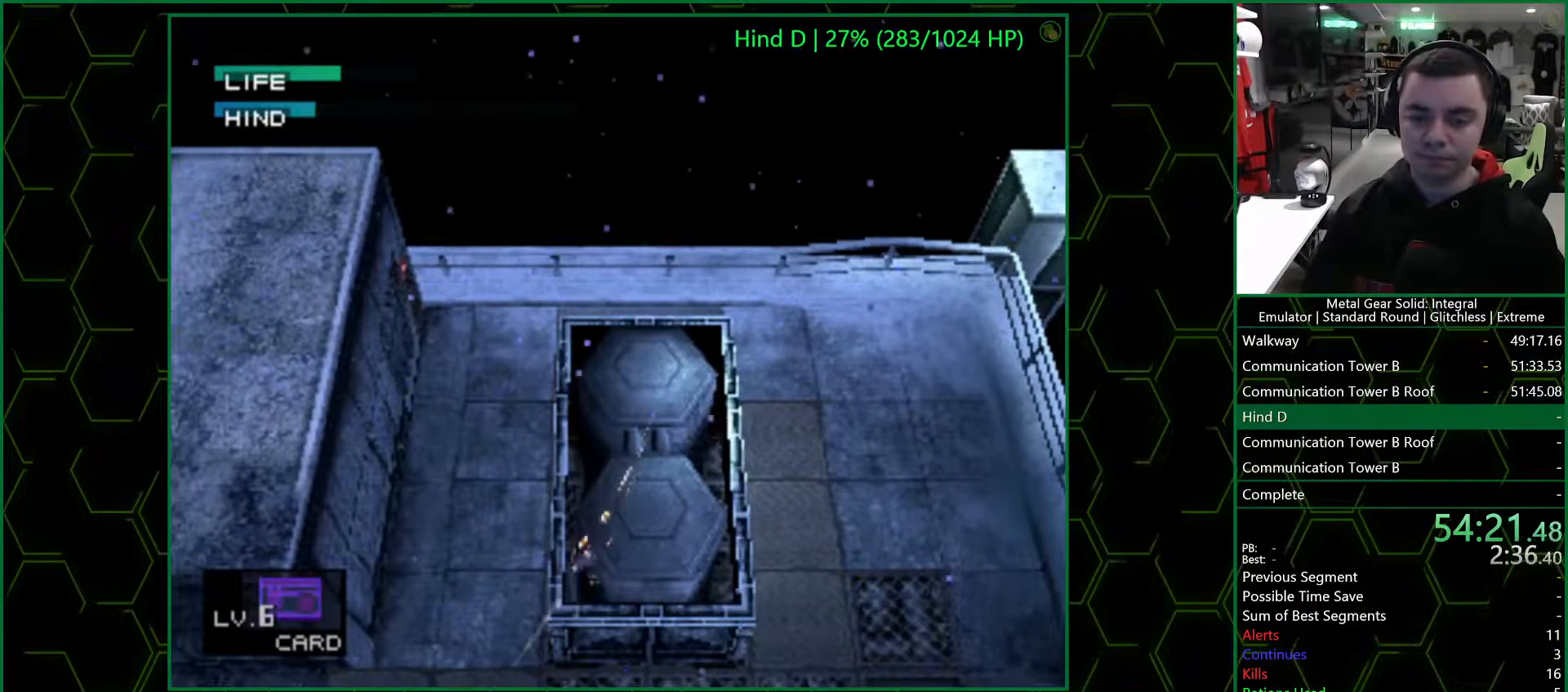
{"buttons": [], "left_stick": "down", "right_stick": "center", "events": []}
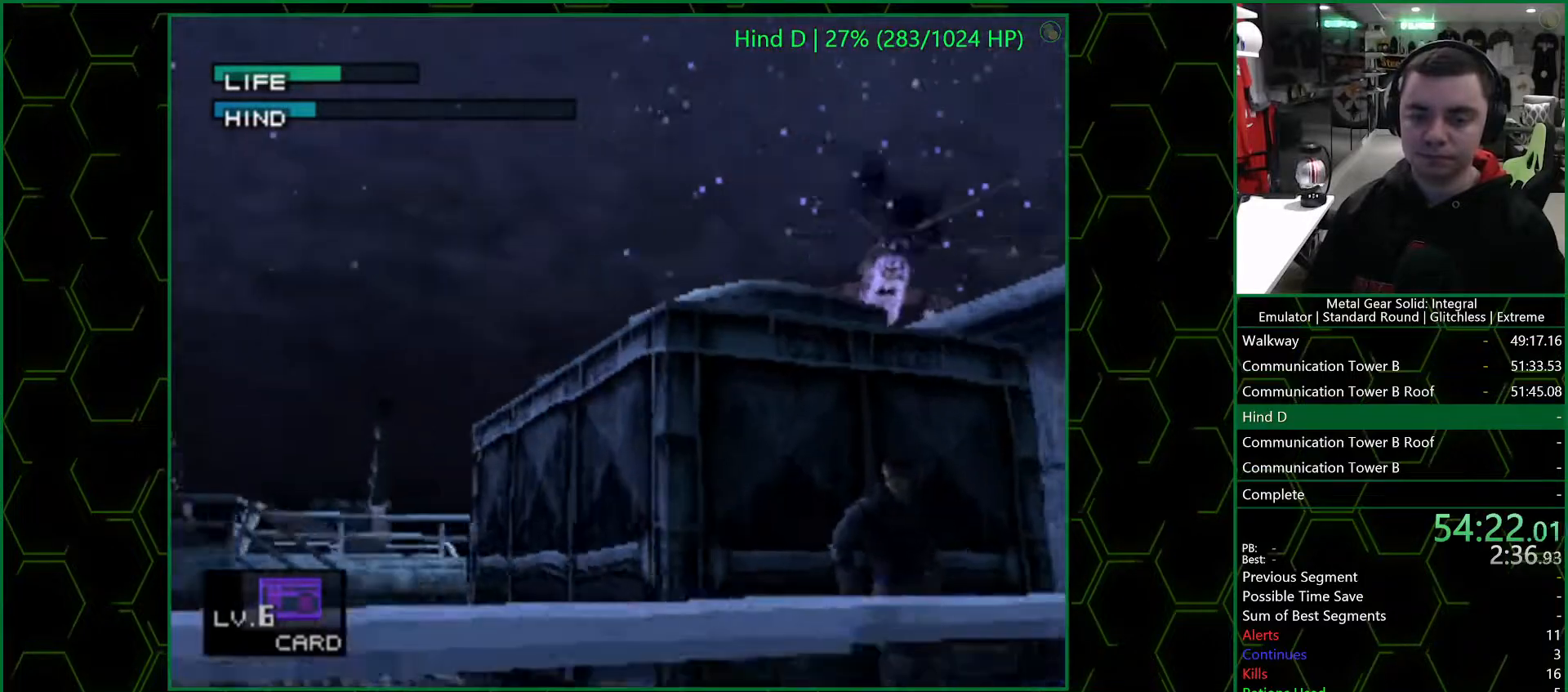
{"buttons": [], "left_stick": "down", "right_stick": "center", "events": []}